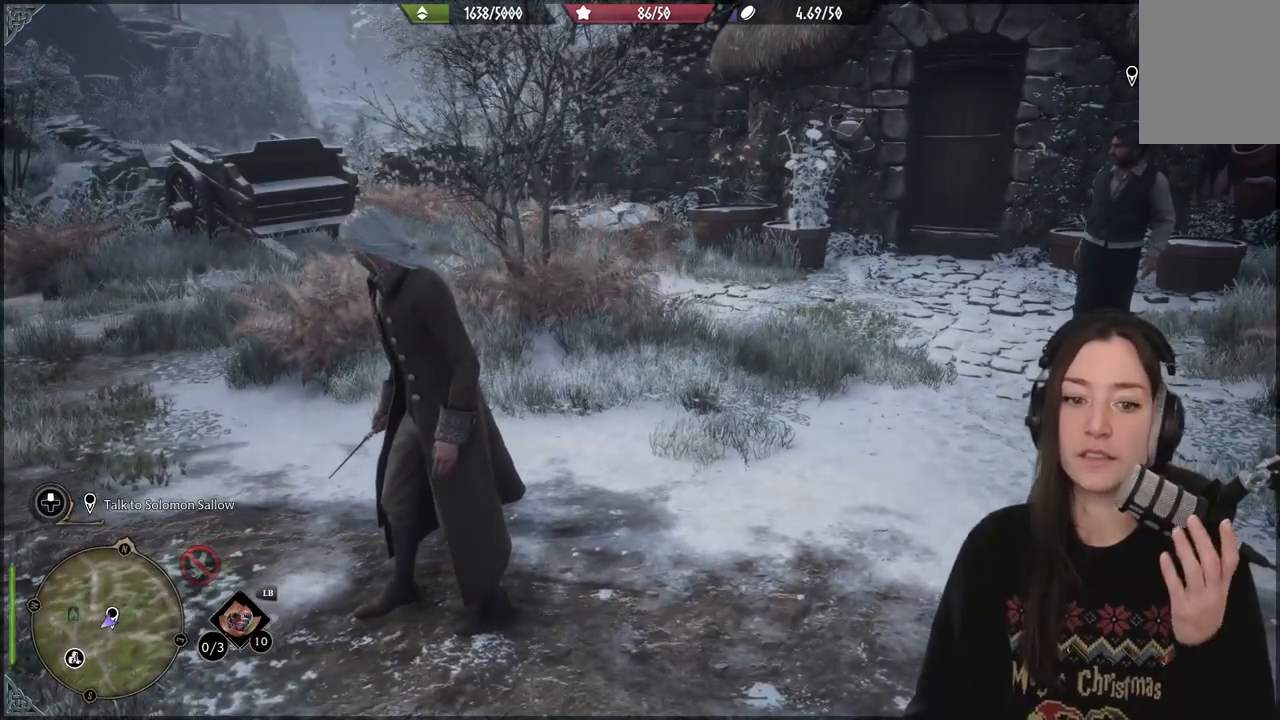
Gameplay with a controller (Xbox layout); each line is a JSON object with the inputs held at the frame after it. "events" lists button and stick changes between this image and that frame as [ms after this image, input, new state], when the widget could be followed in between. Not read: L3.
{"buttons": [], "left_stick": "center", "right_stick": "center", "events": []}
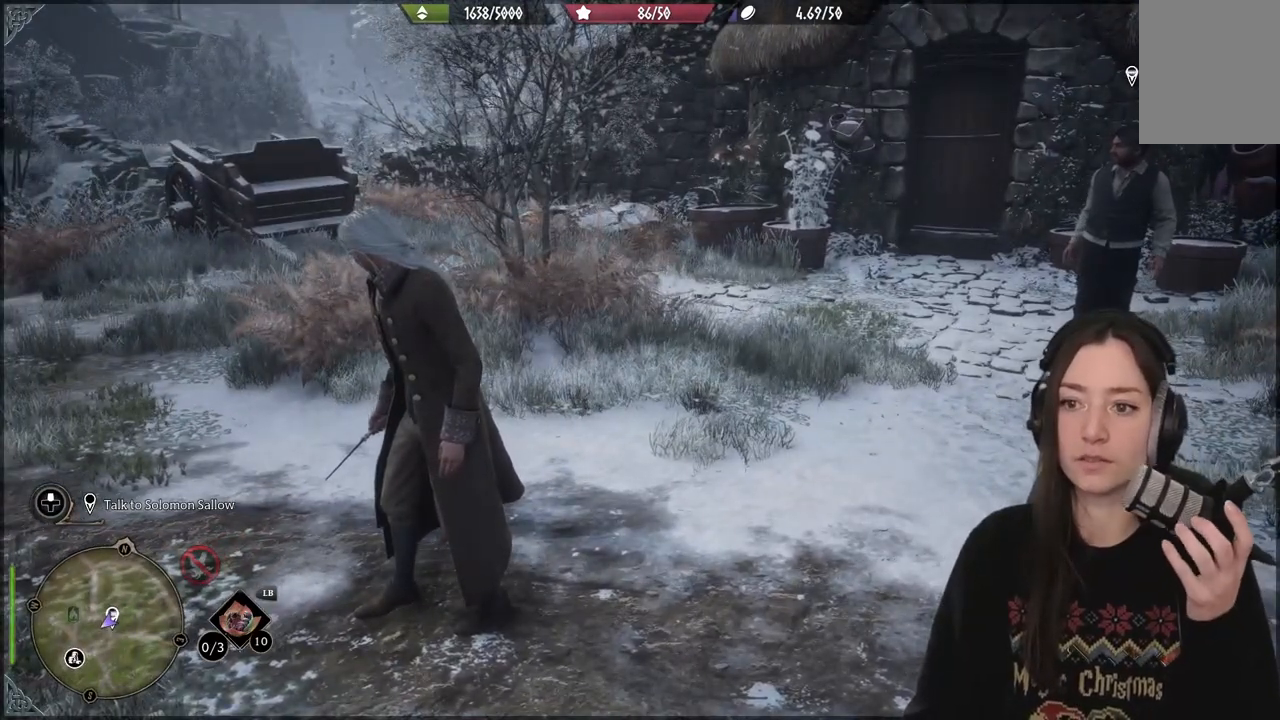
{"buttons": [], "left_stick": "center", "right_stick": "right", "events": [[183, "right_stick", "right"]]}
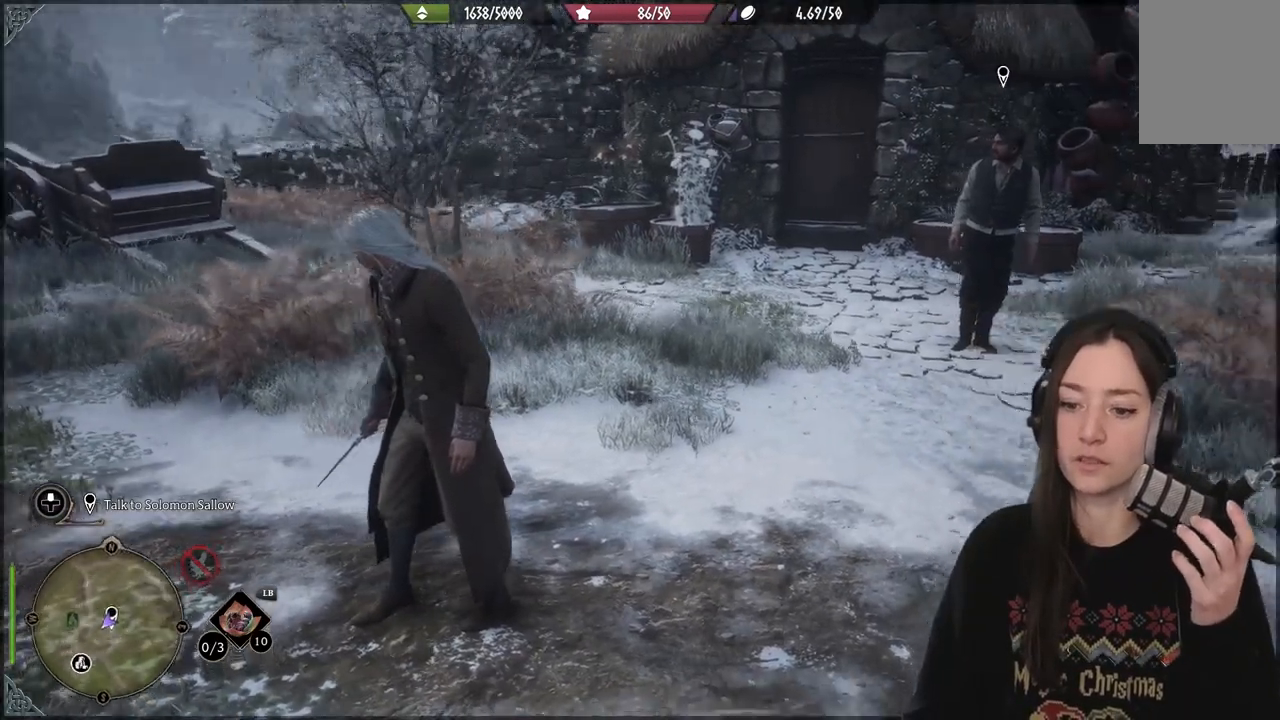
{"buttons": [], "left_stick": "center", "right_stick": "center", "events": [[417, "right_stick", "center"]]}
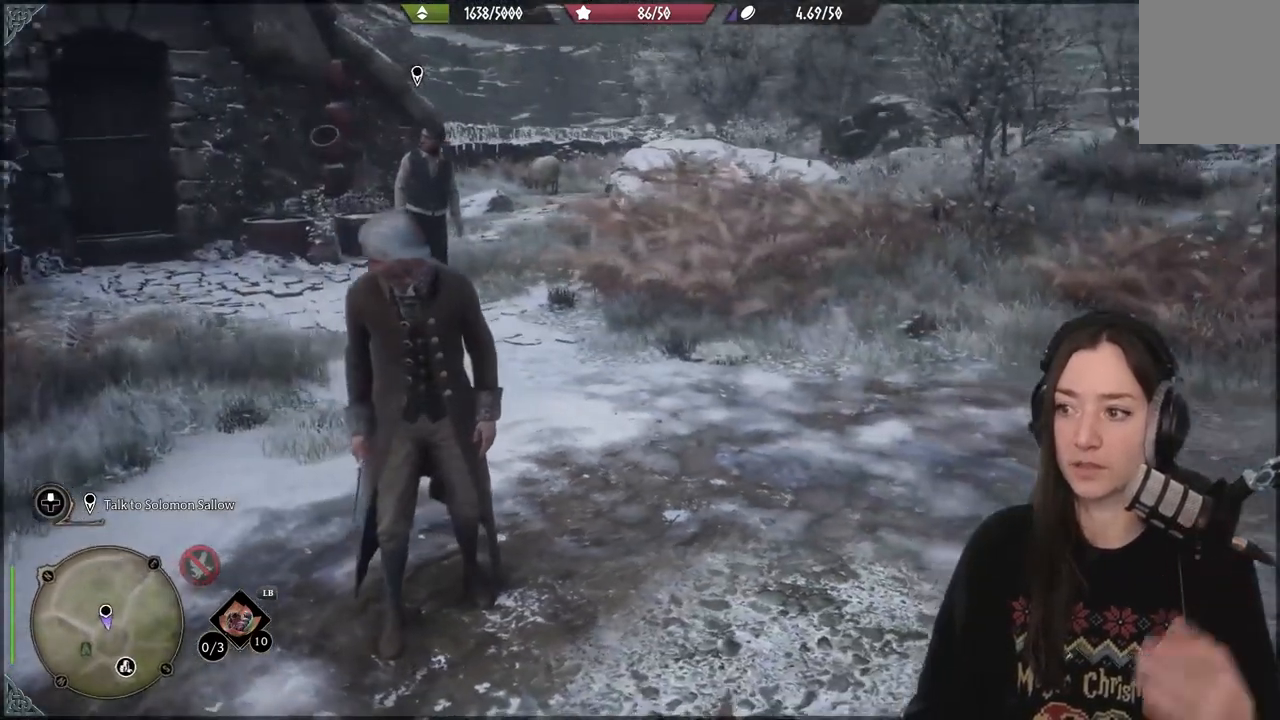
{"buttons": [], "left_stick": "center", "right_stick": "right", "events": [[133, "right_stick", "right"]]}
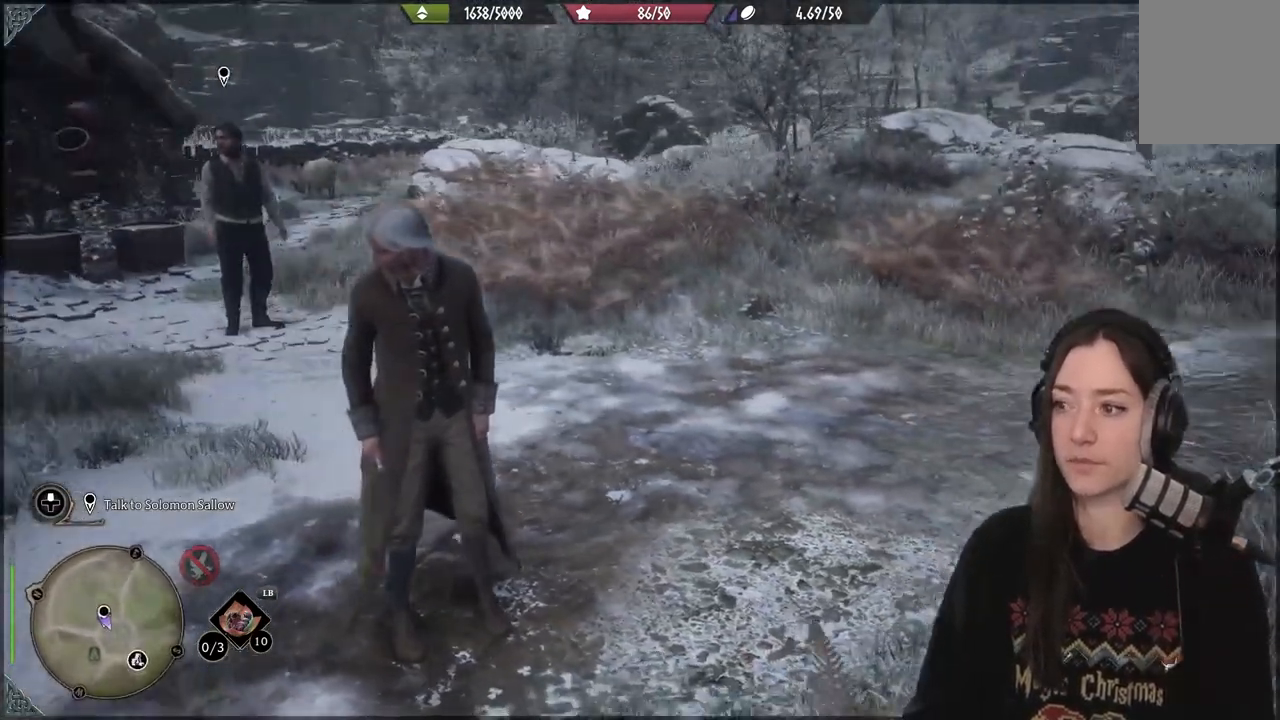
{"buttons": [], "left_stick": "center", "right_stick": "center", "events": [[333, "right_stick", "center"]]}
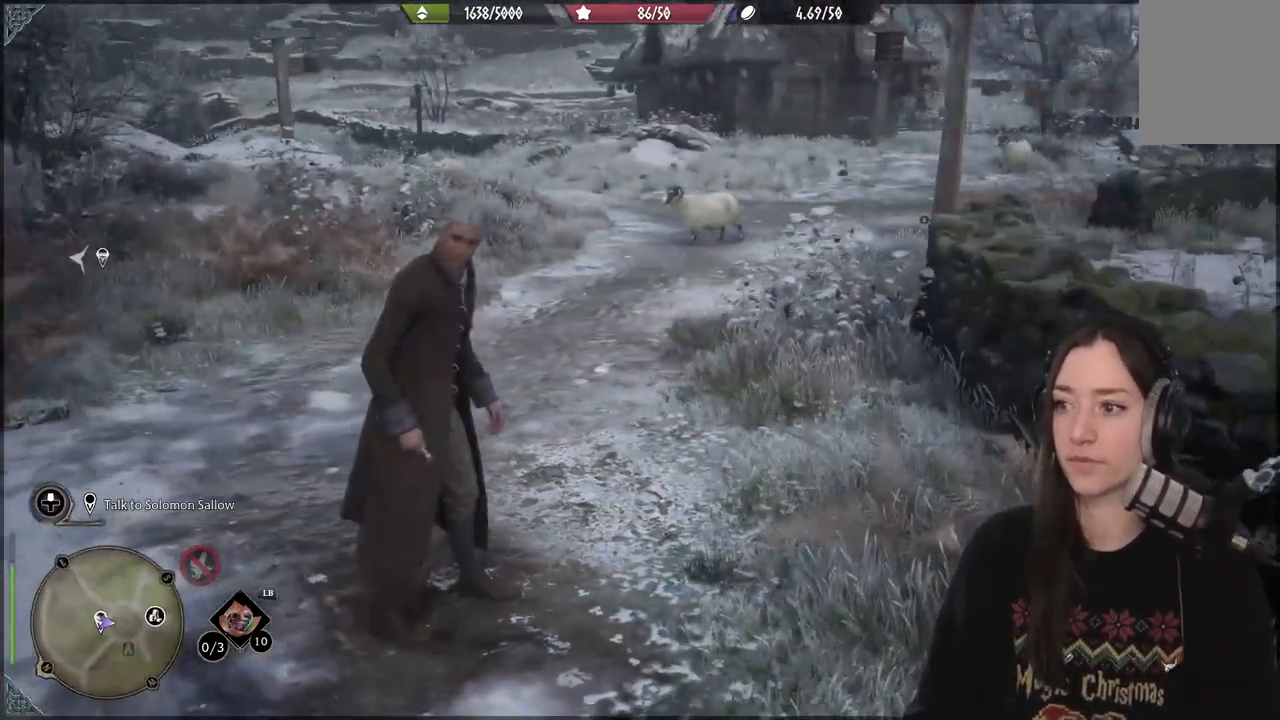
{"buttons": [], "left_stick": "center", "right_stick": "left", "events": [[333, "right_stick", "left"]]}
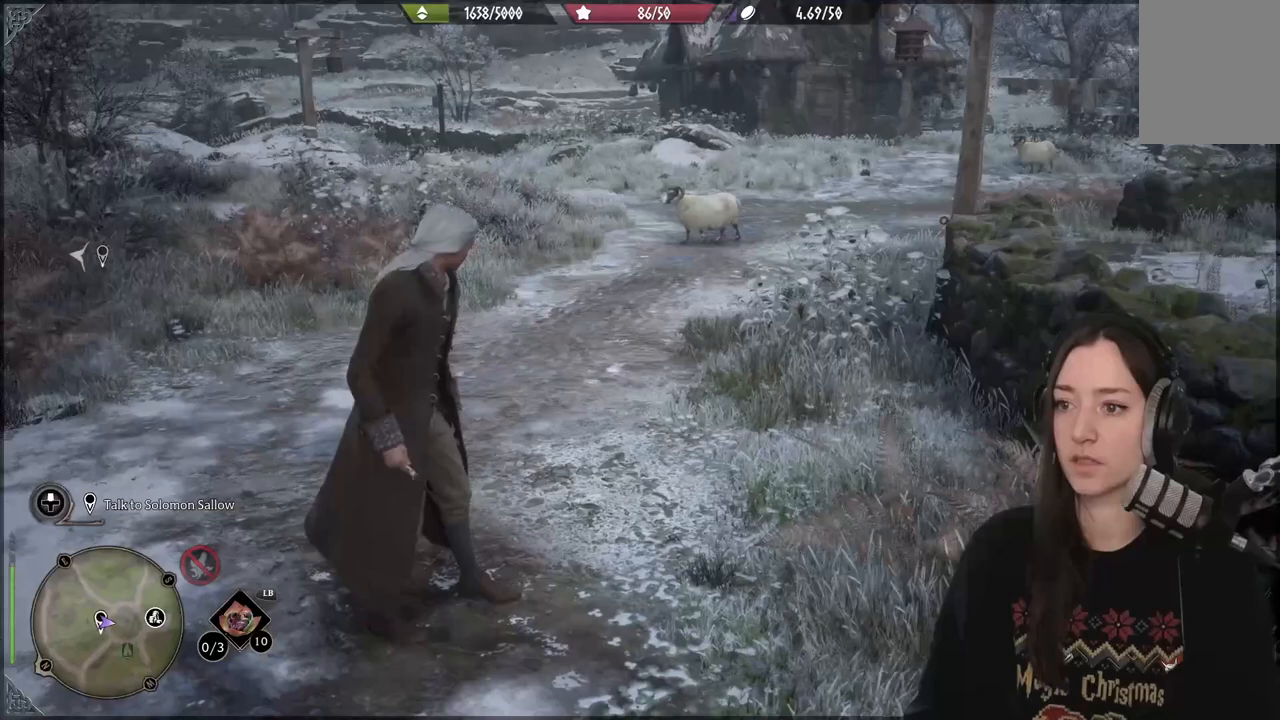
{"buttons": [], "left_stick": "up", "right_stick": "left", "events": [[83, "left_stick", "left"], [300, "left_stick", "up-left"], [400, "left_stick", "up"]]}
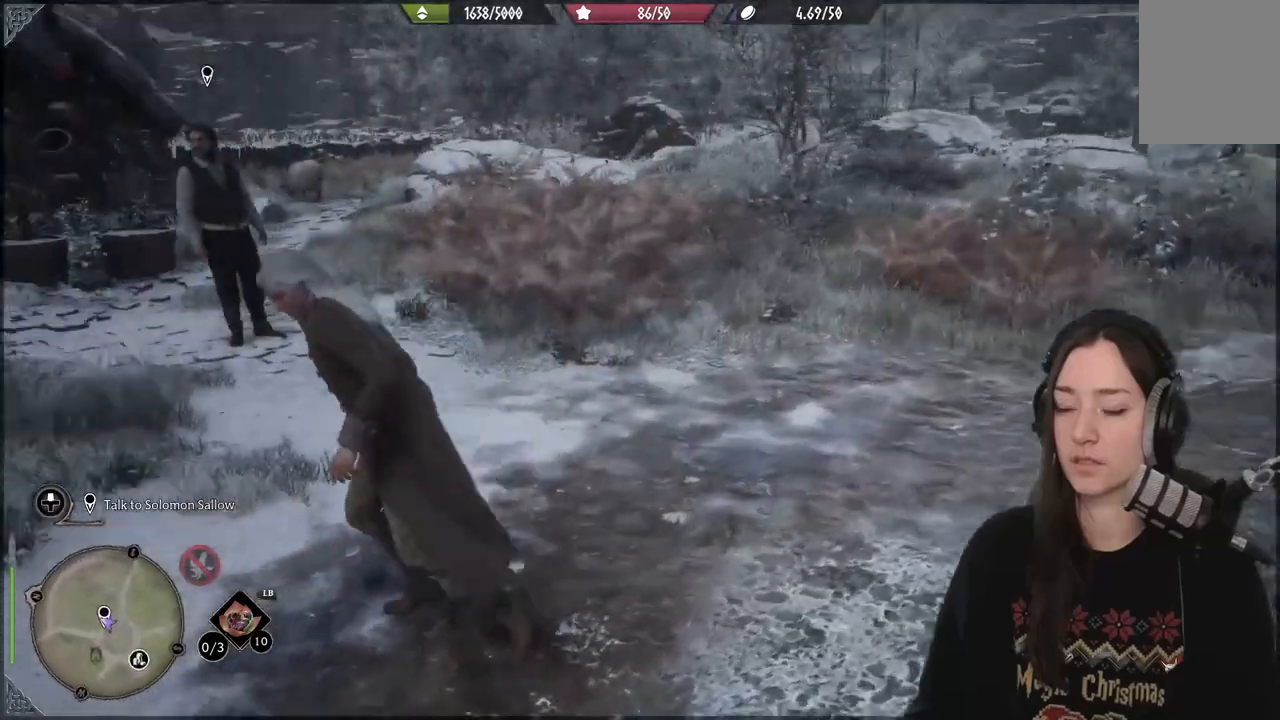
{"buttons": [], "left_stick": "center", "right_stick": "center", "events": [[117, "right_stick", "center"], [433, "left_stick", "center"]]}
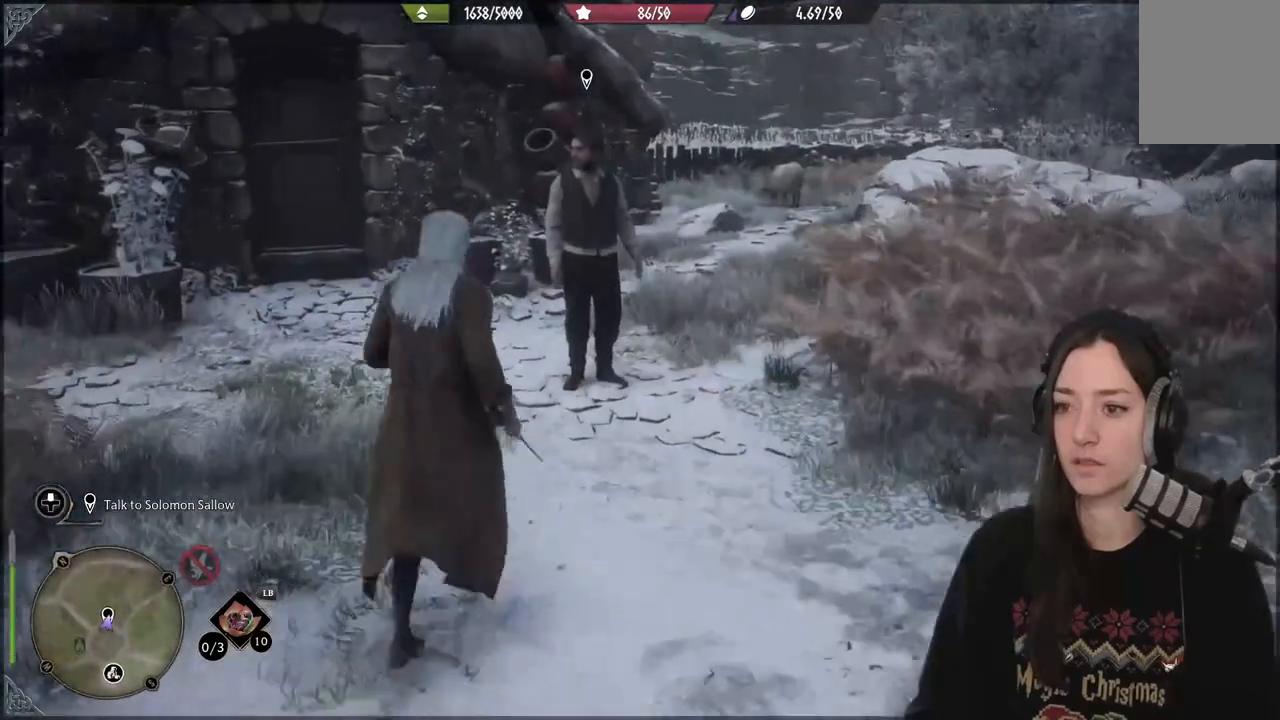
{"buttons": [], "left_stick": "center", "right_stick": "left", "events": [[317, "right_stick", "left"]]}
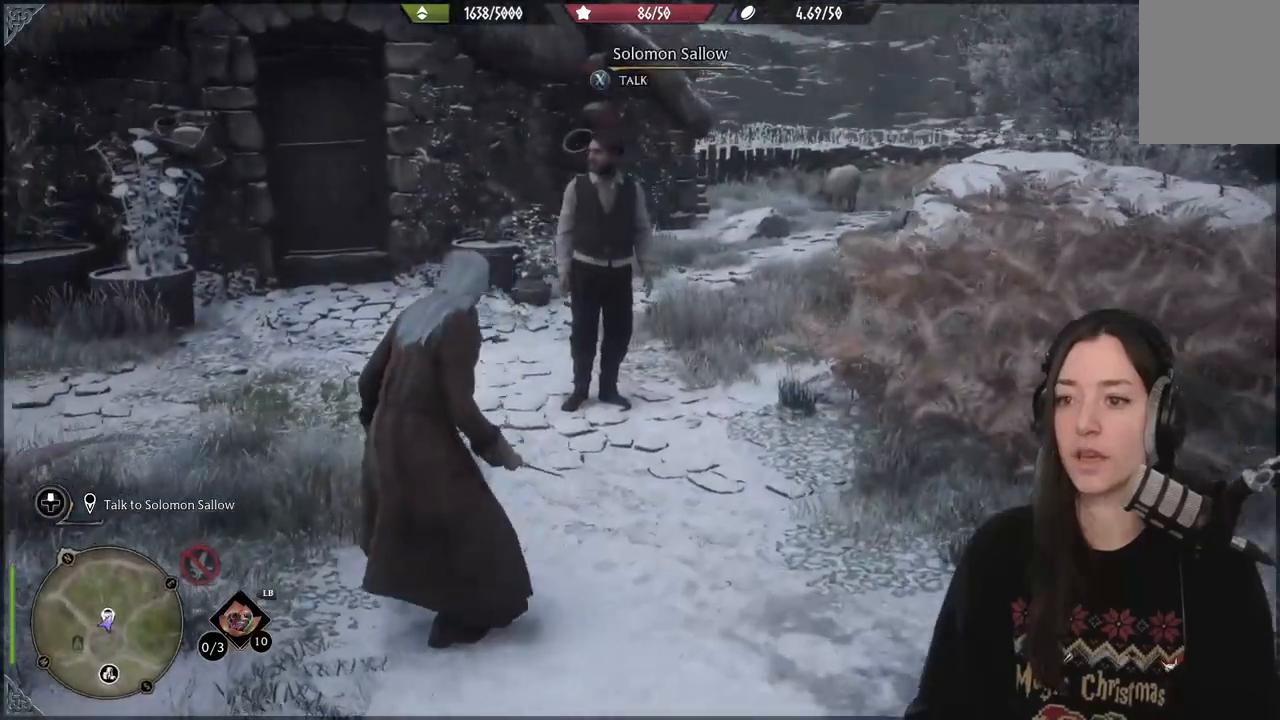
{"buttons": [], "left_stick": "center", "right_stick": "center", "events": [[267, "right_stick", "center"]]}
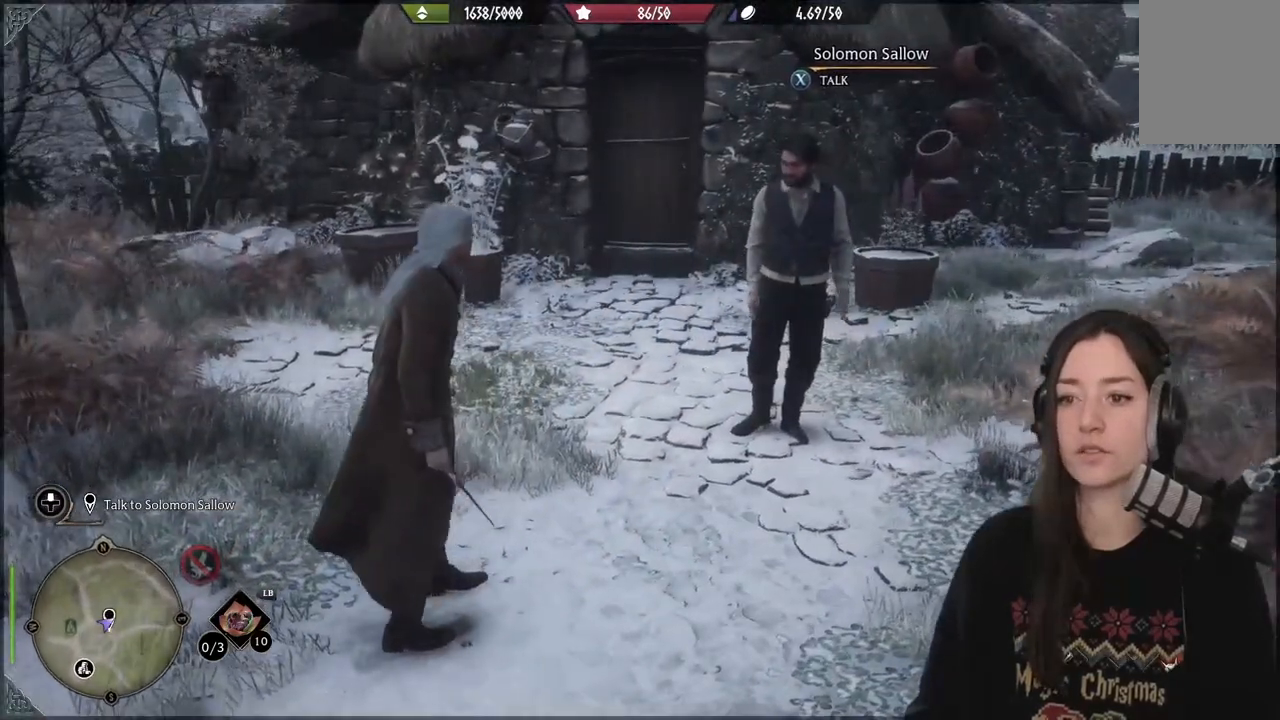
{"buttons": [], "left_stick": "center", "right_stick": "center", "events": []}
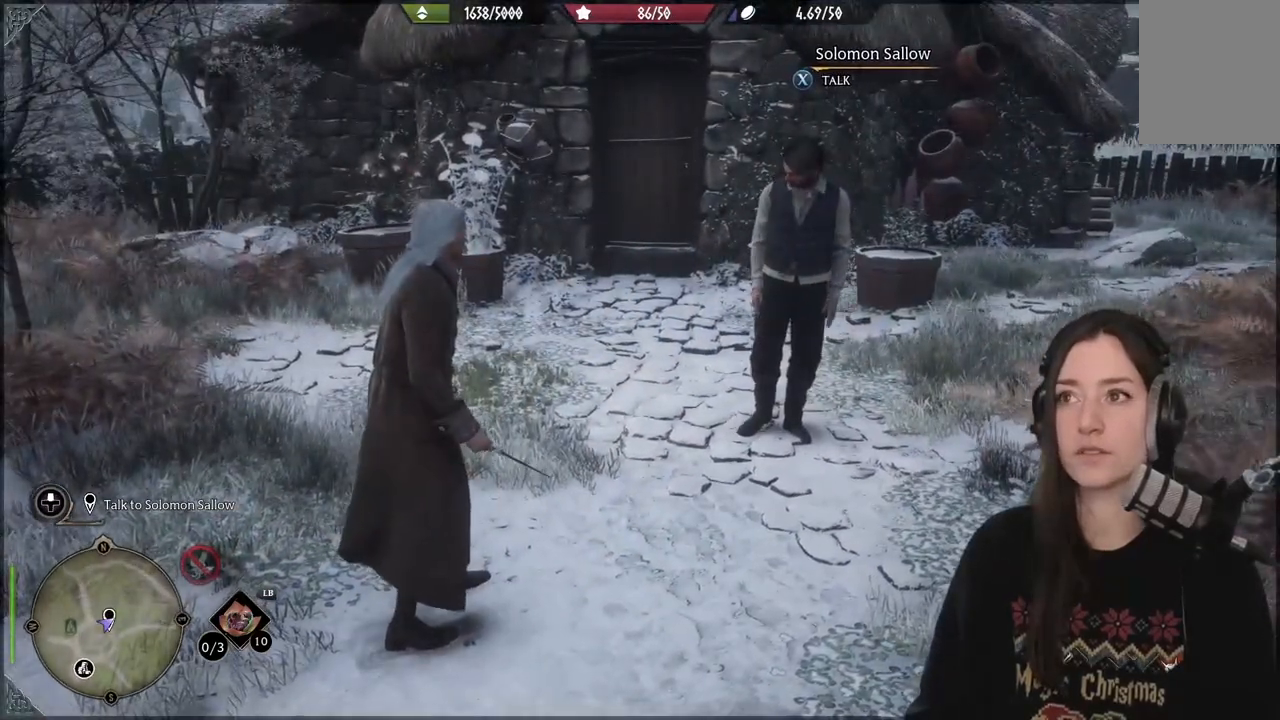
{"buttons": [], "left_stick": "center", "right_stick": "center", "events": []}
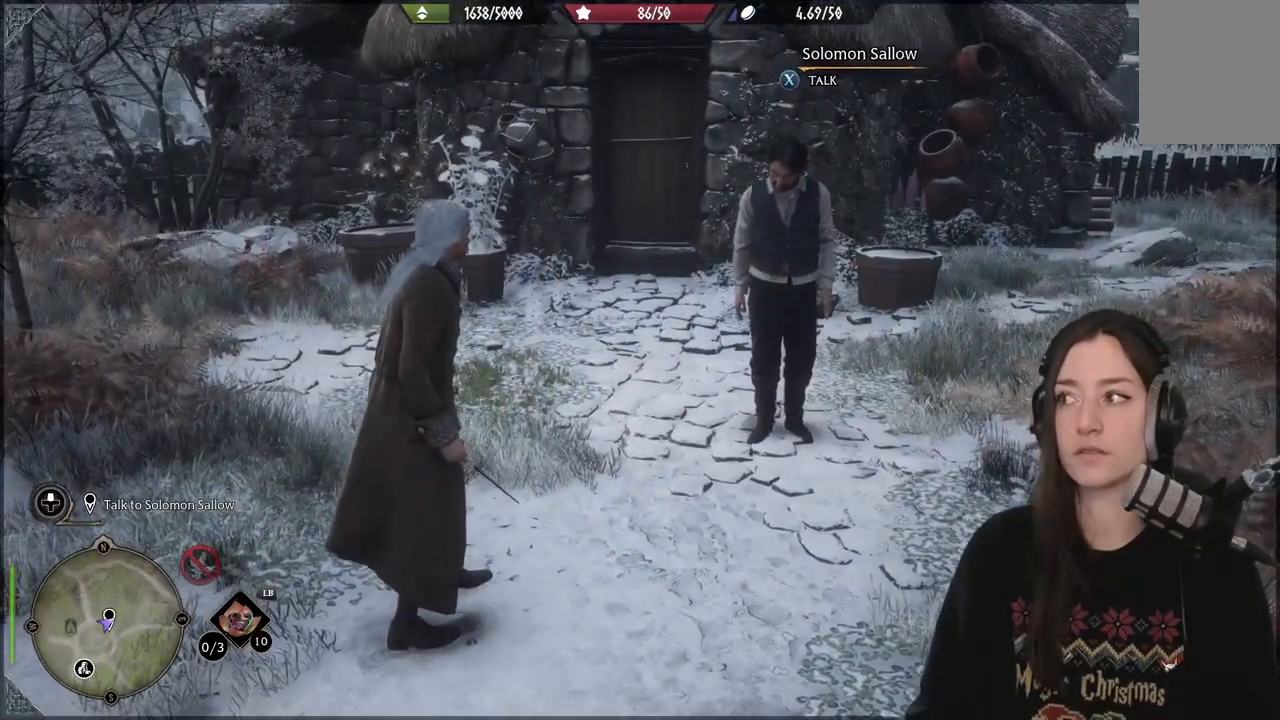
{"buttons": [], "left_stick": "center", "right_stick": "center", "events": [[233, "right_stick", "down-left"], [433, "right_stick", "center"]]}
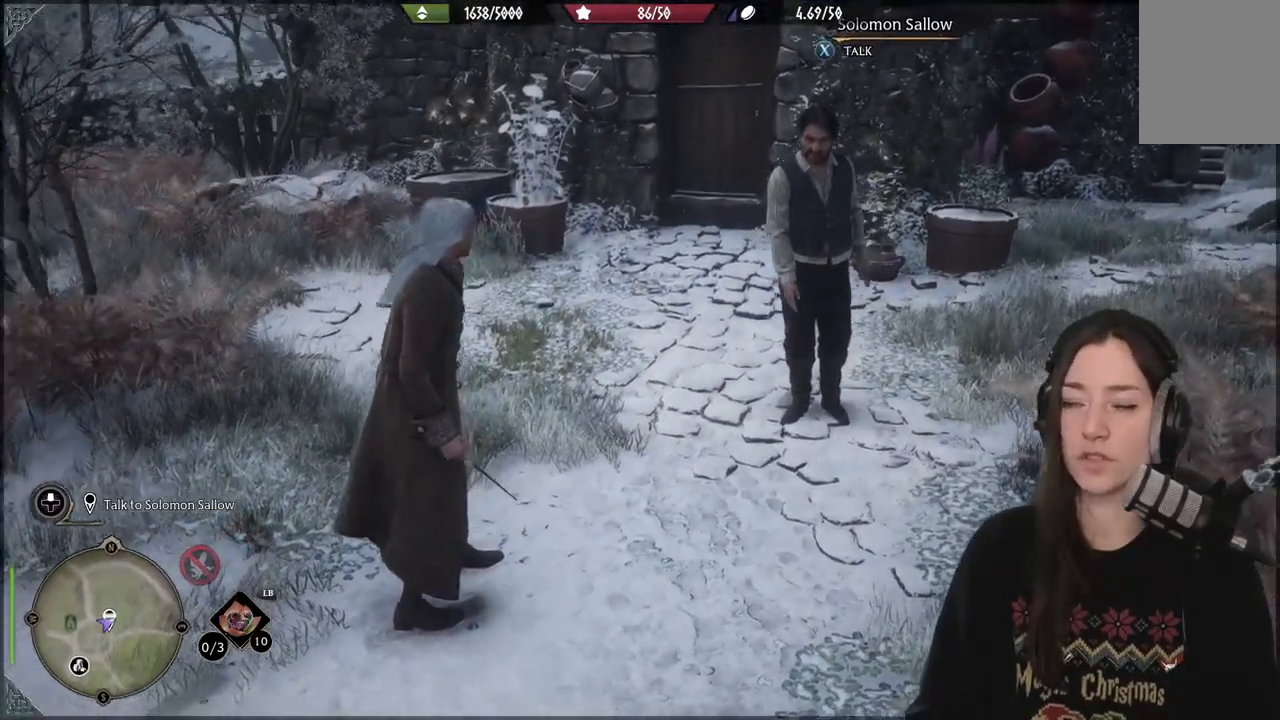
{"buttons": [], "left_stick": "center", "right_stick": "center", "events": []}
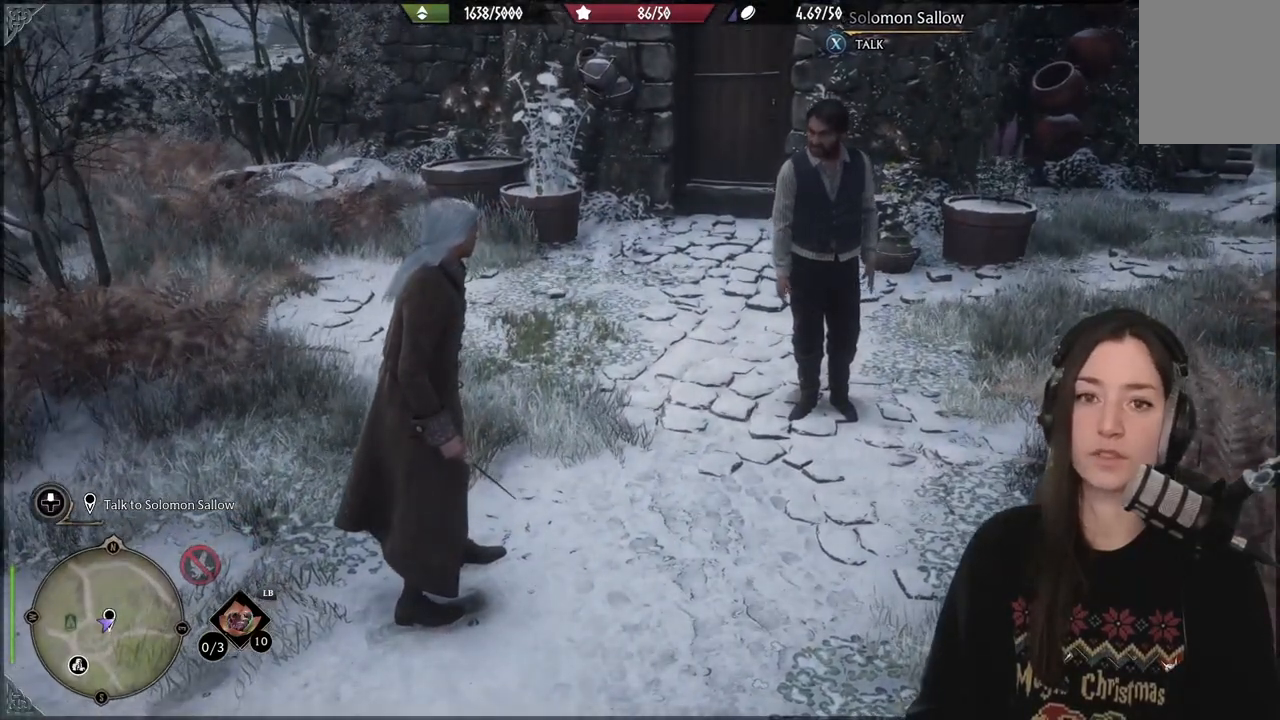
{"buttons": [], "left_stick": "center", "right_stick": "center", "events": [[67, "right_stick", "down-left"], [283, "right_stick", "center"]]}
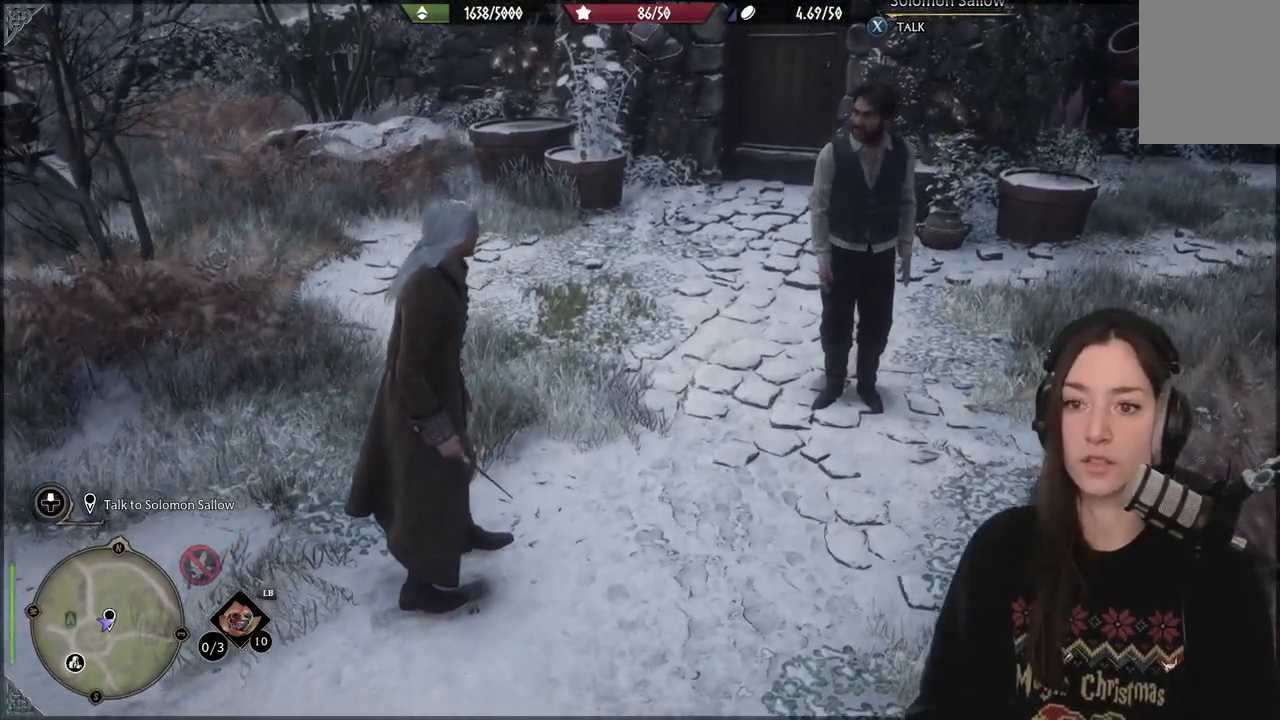
{"buttons": [], "left_stick": "center", "right_stick": "center", "events": [[200, "right_stick", "up-right"], [500, "right_stick", "center"]]}
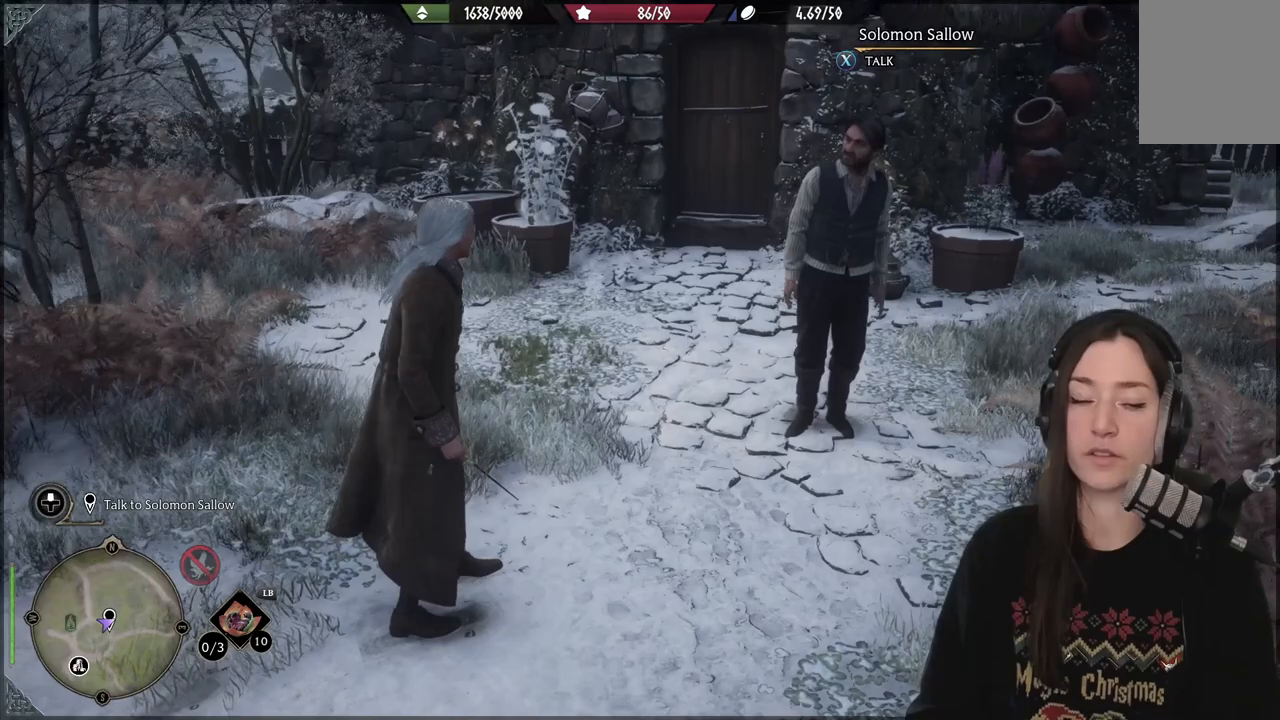
{"buttons": [], "left_stick": "center", "right_stick": "center", "events": []}
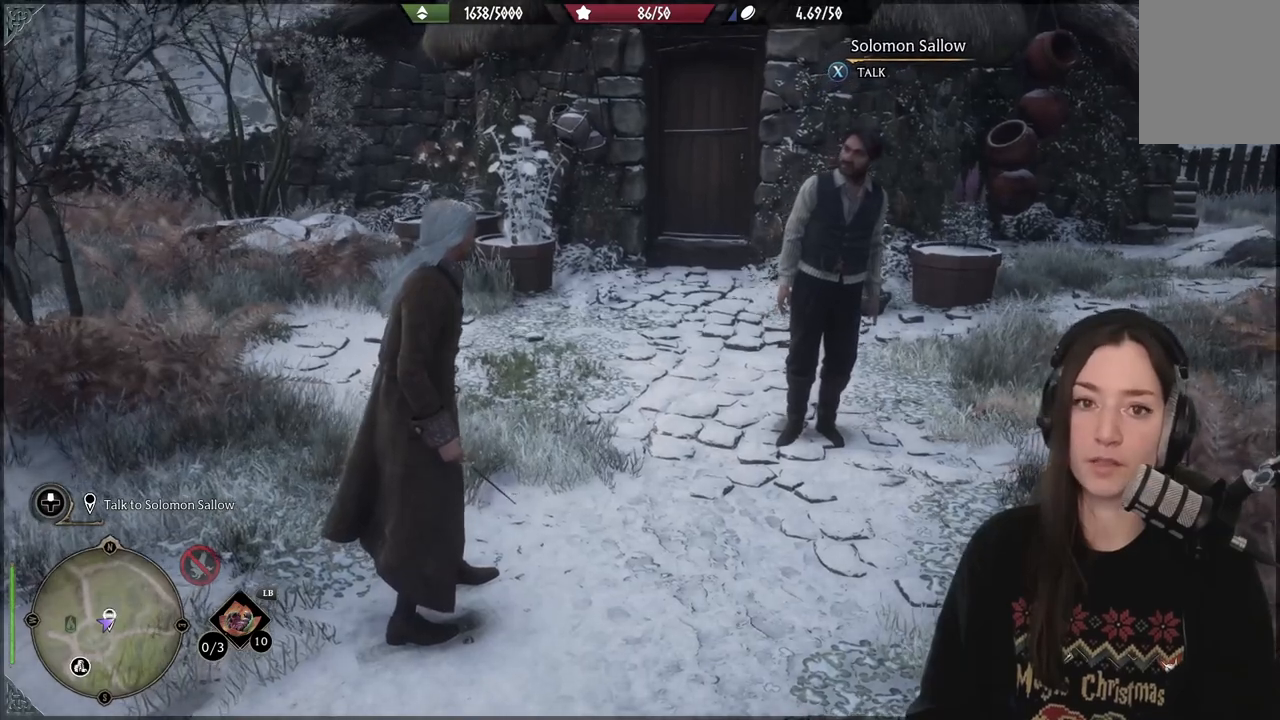
{"buttons": [], "left_stick": "center", "right_stick": "right", "events": [[83, "right_stick", "right"]]}
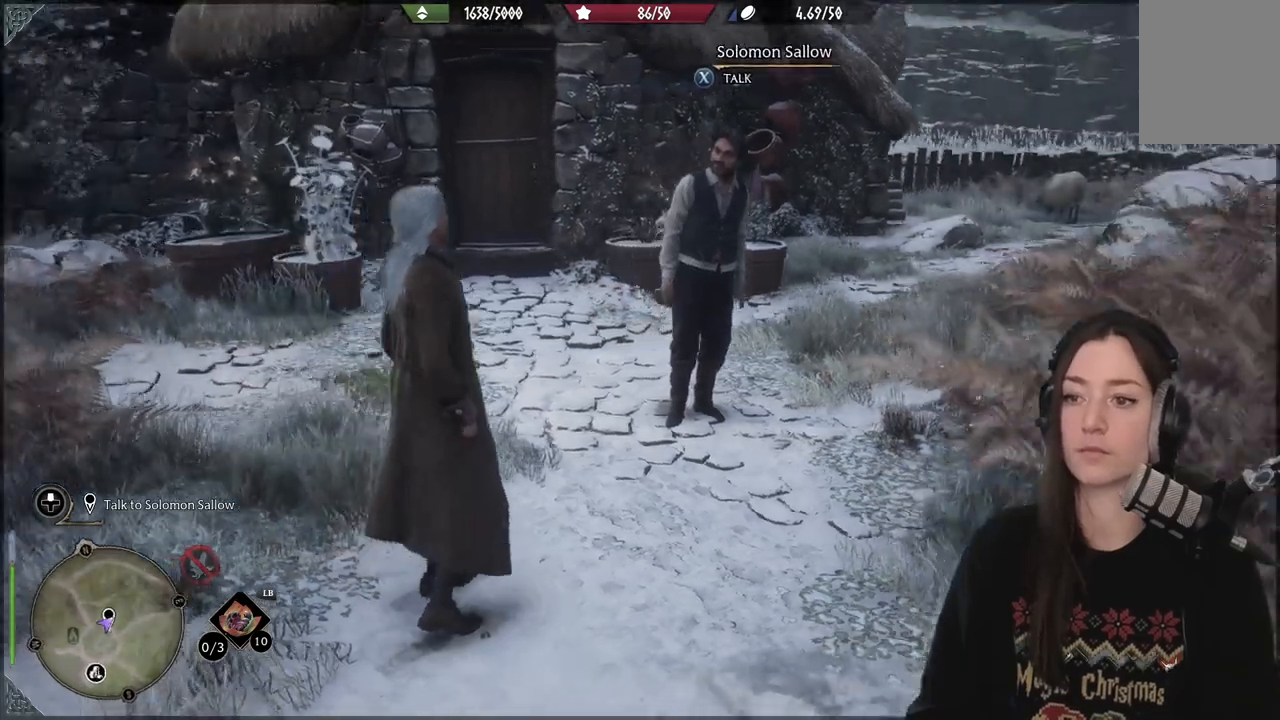
{"buttons": [], "left_stick": "center", "right_stick": "left", "events": [[117, "right_stick", "center"], [433, "right_stick", "left"]]}
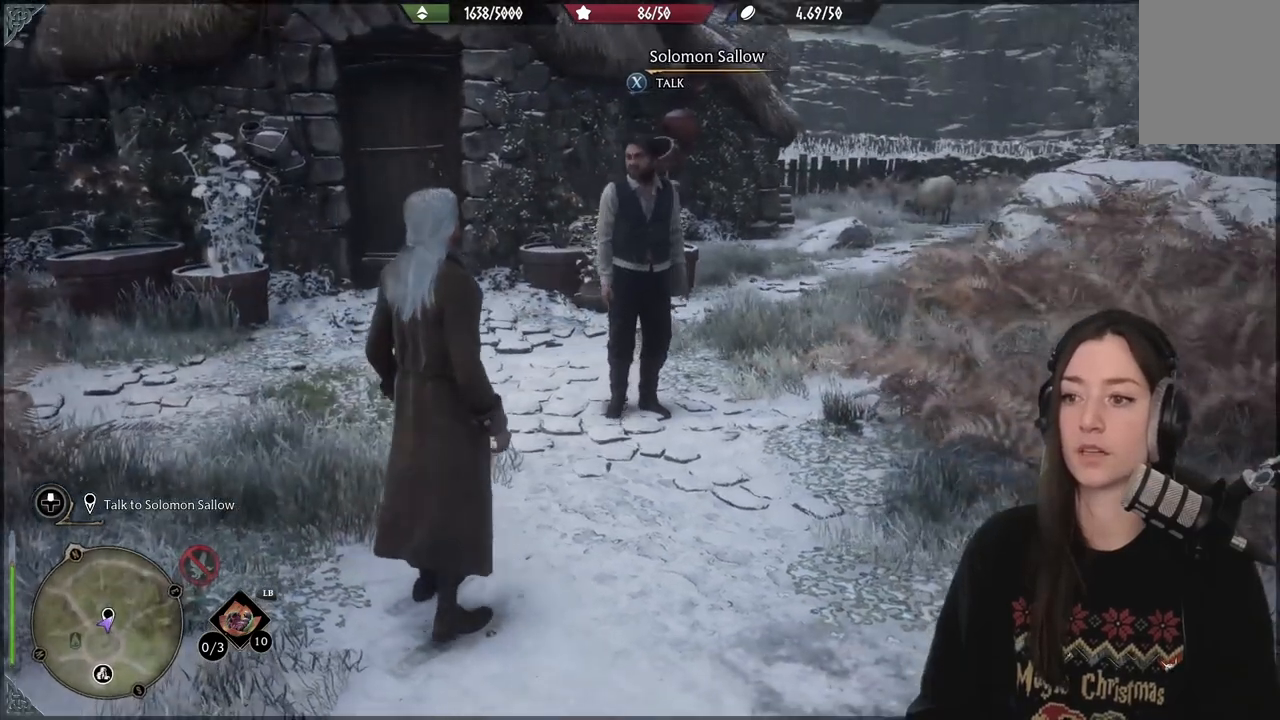
{"buttons": [], "left_stick": "center", "right_stick": "center", "events": [[267, "right_stick", "center"]]}
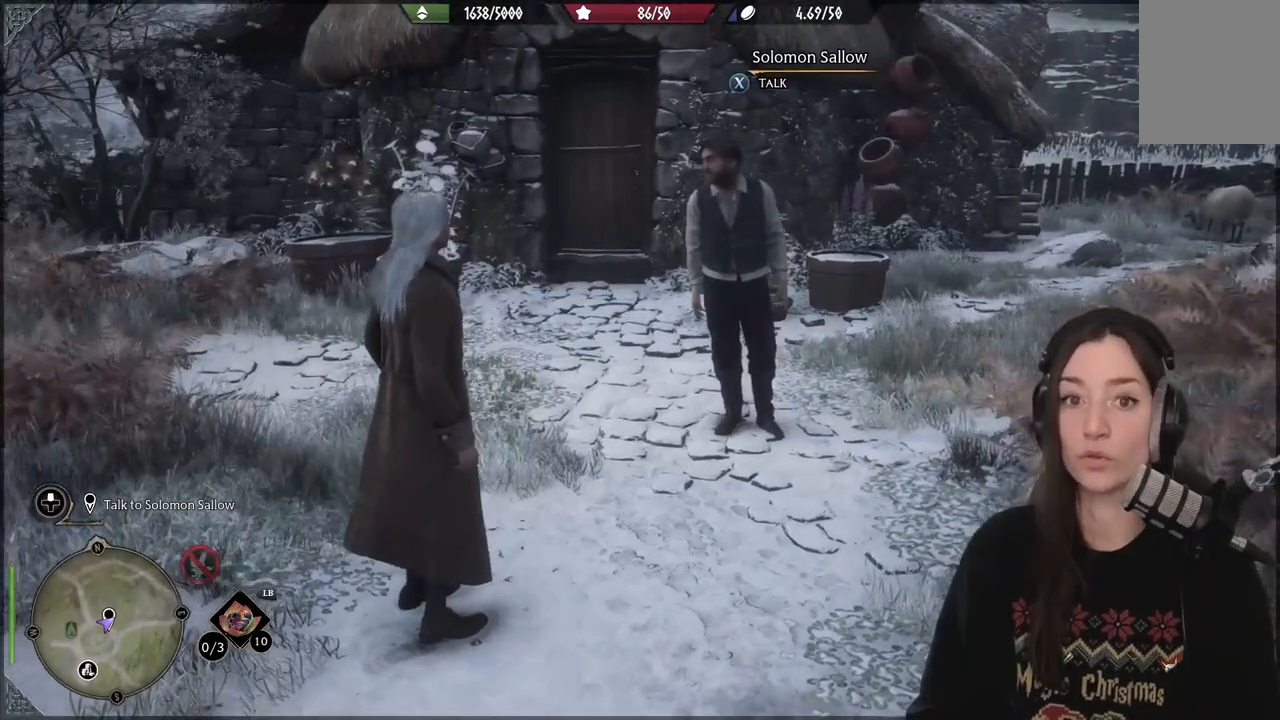
{"buttons": [], "left_stick": "center", "right_stick": "up-right", "events": [[433, "right_stick", "up-right"]]}
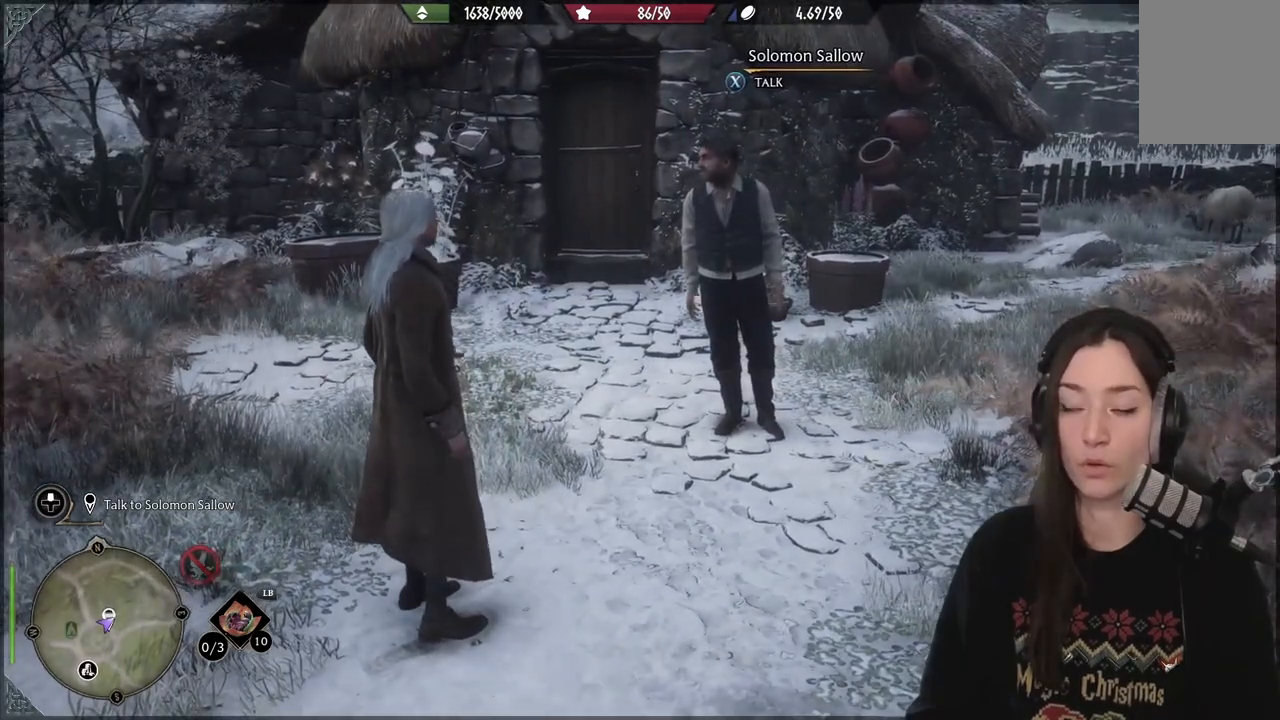
{"buttons": [], "left_stick": "up-right", "right_stick": "center", "events": [[117, "right_stick", "center"], [383, "left_stick", "up-right"]]}
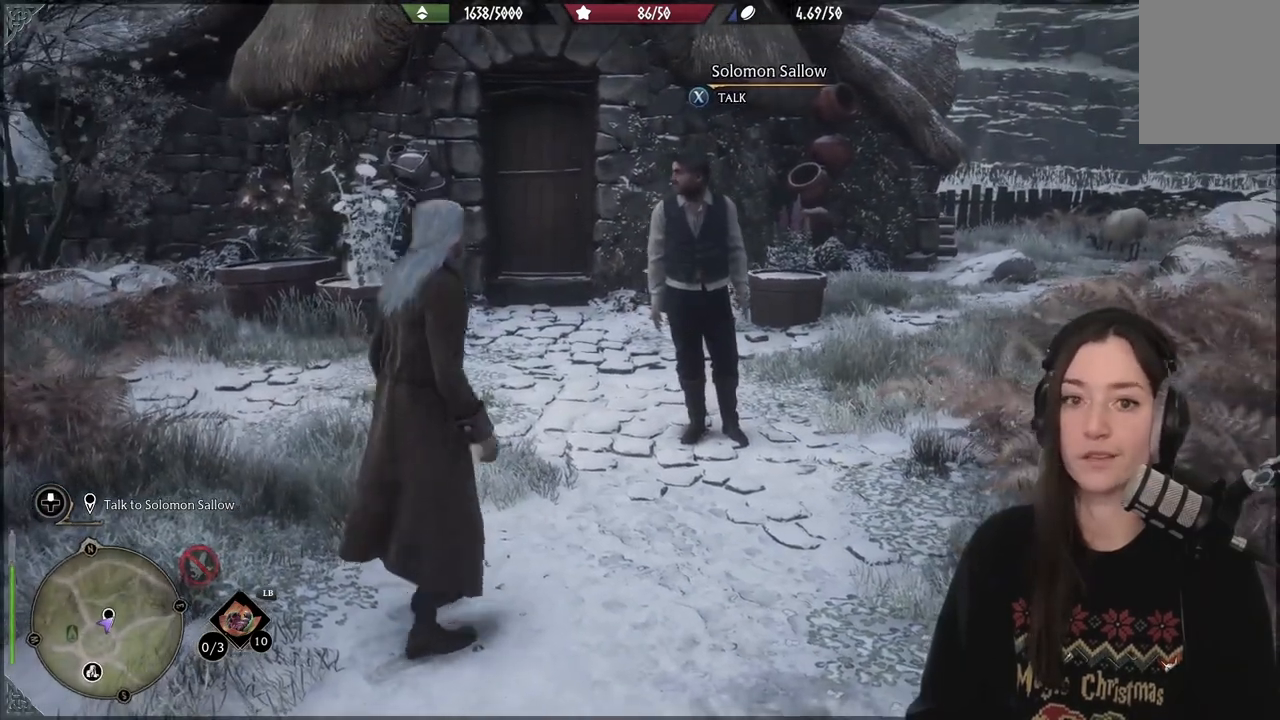
{"buttons": ["X"], "left_stick": "center", "right_stick": "center", "events": [[250, "left_stick", "center"], [500, "X", "down"]]}
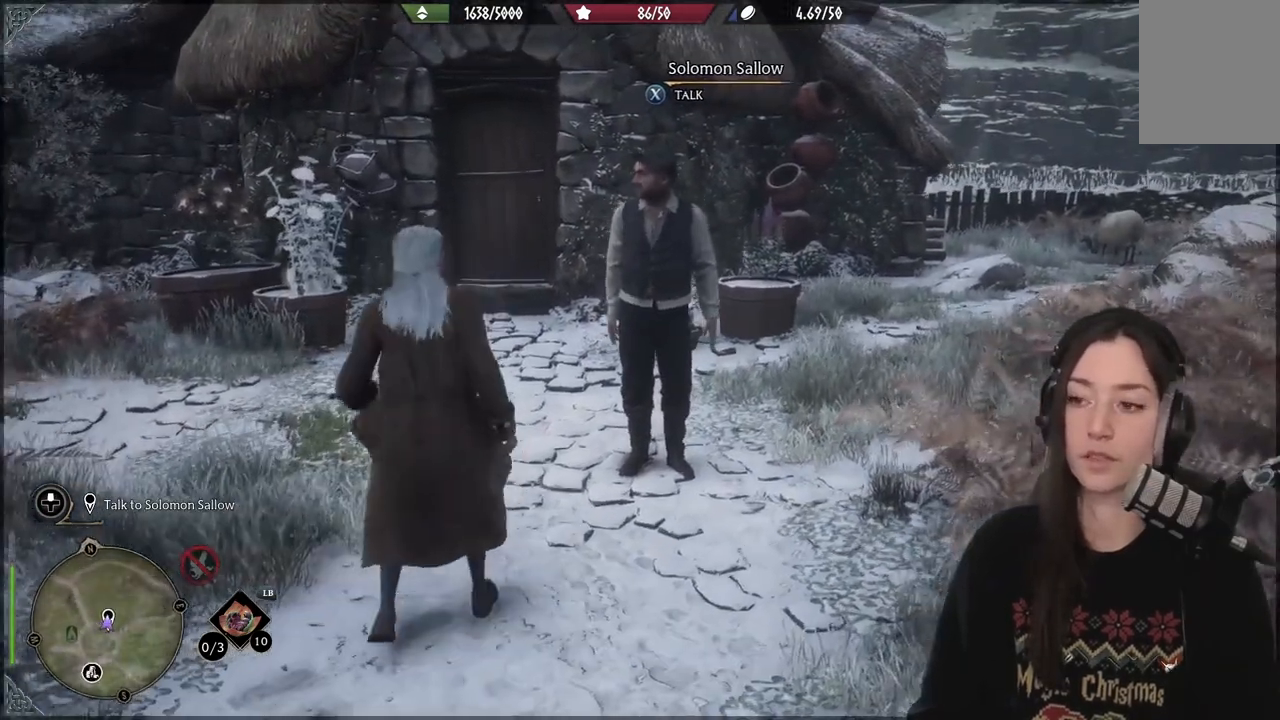
{"buttons": [], "left_stick": "center", "right_stick": "center", "events": [[133, "X", "up"]]}